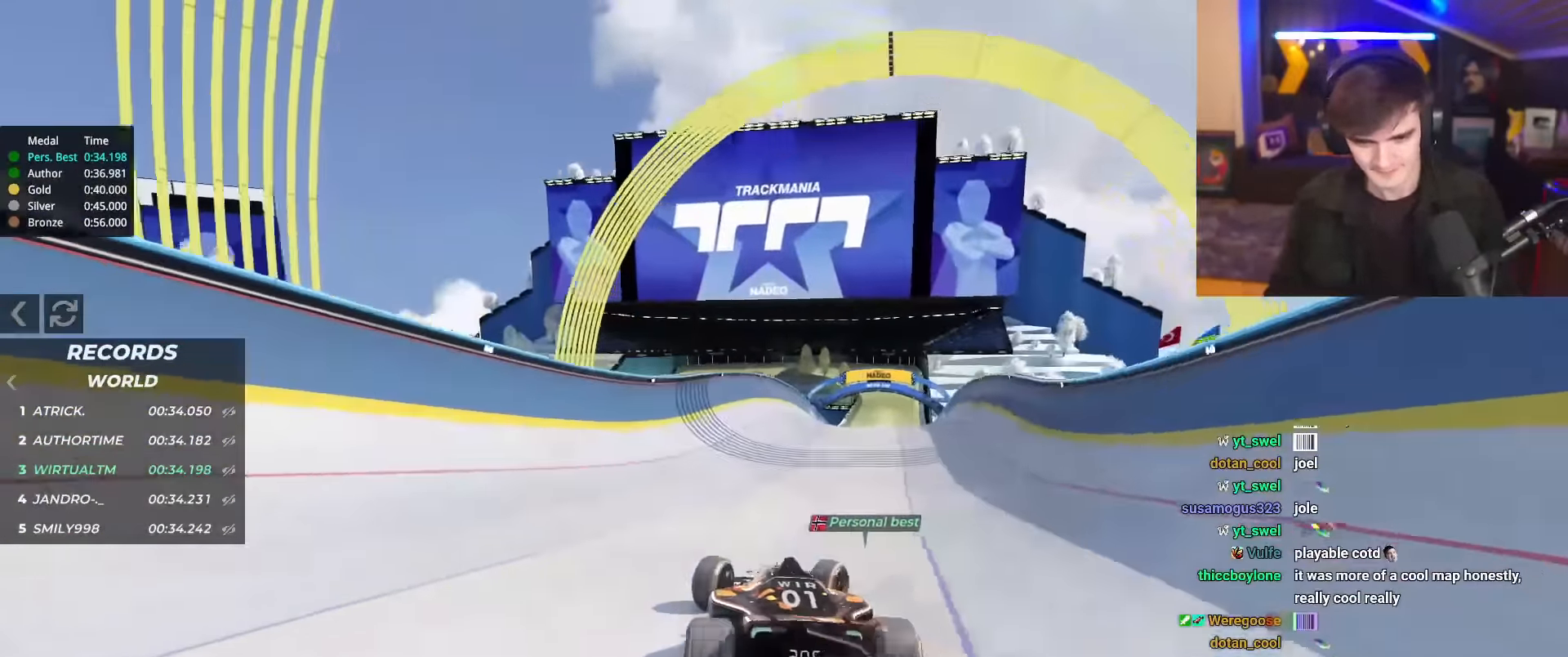
Gameplay with keyboard; each line is a JSON object with the keys held at the frame after it. "events" lists presses ("down") and releases ("up") of "brake", "down", "left", "right" and "up" between this image and that frame as [ms after this image, input, new state], when the widget could be followed in between. No other keys are recorded. Mouse input is not recorded. Key names are as the overlay labels them; some are game actions (e.g. jump) rather than physical keys.
{"keys": ["left", "up"], "events": [[216, "right", "up"], [250, "left", "down"]]}
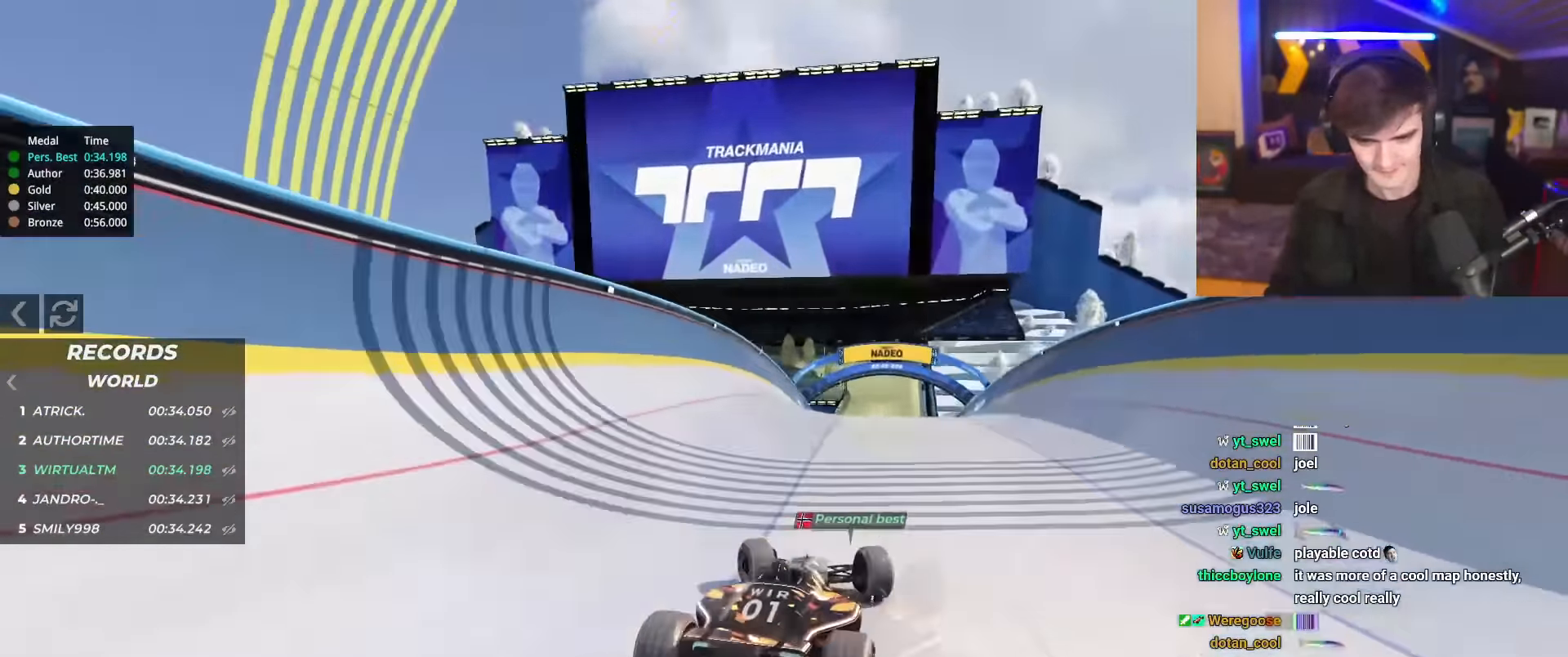
{"keys": ["up"], "events": [[267, "left", "up"], [267, "right", "down"], [367, "right", "up"]]}
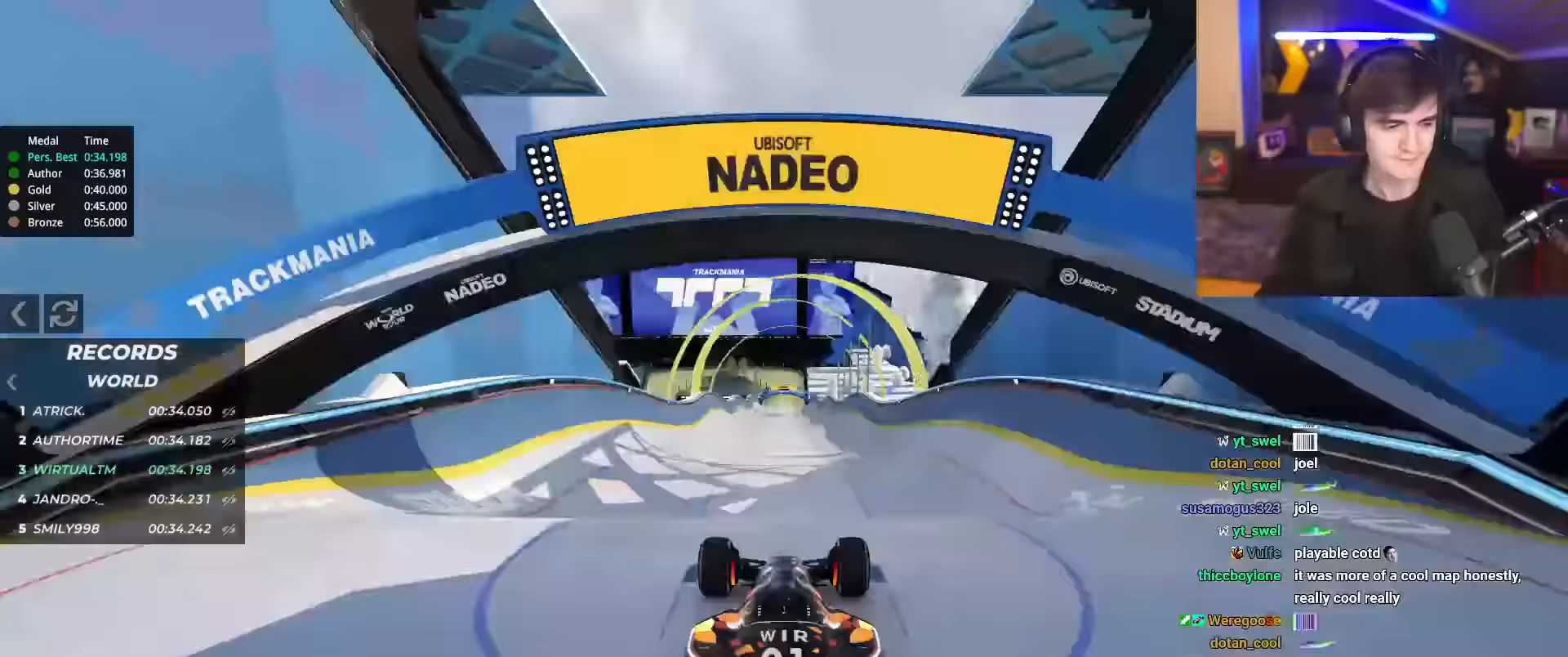
{"keys": ["up"], "events": []}
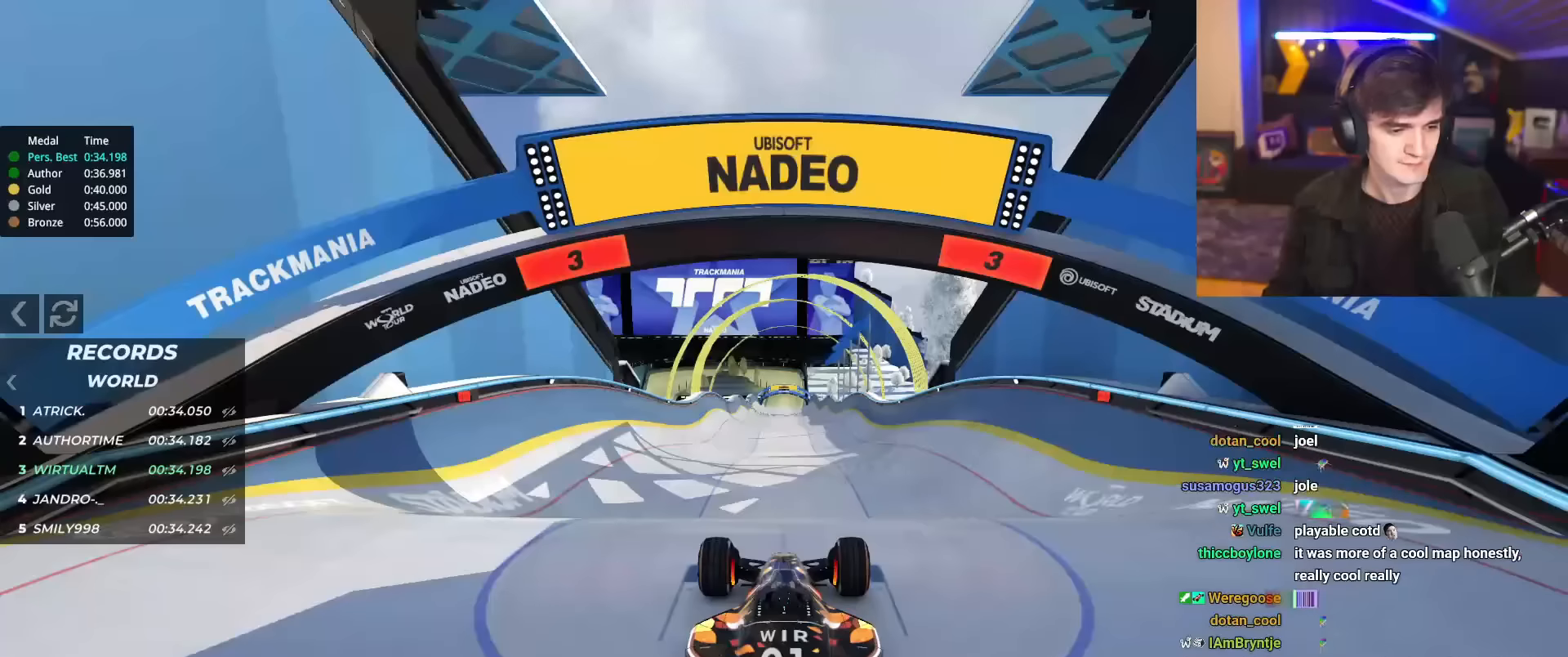
{"keys": ["up"], "events": []}
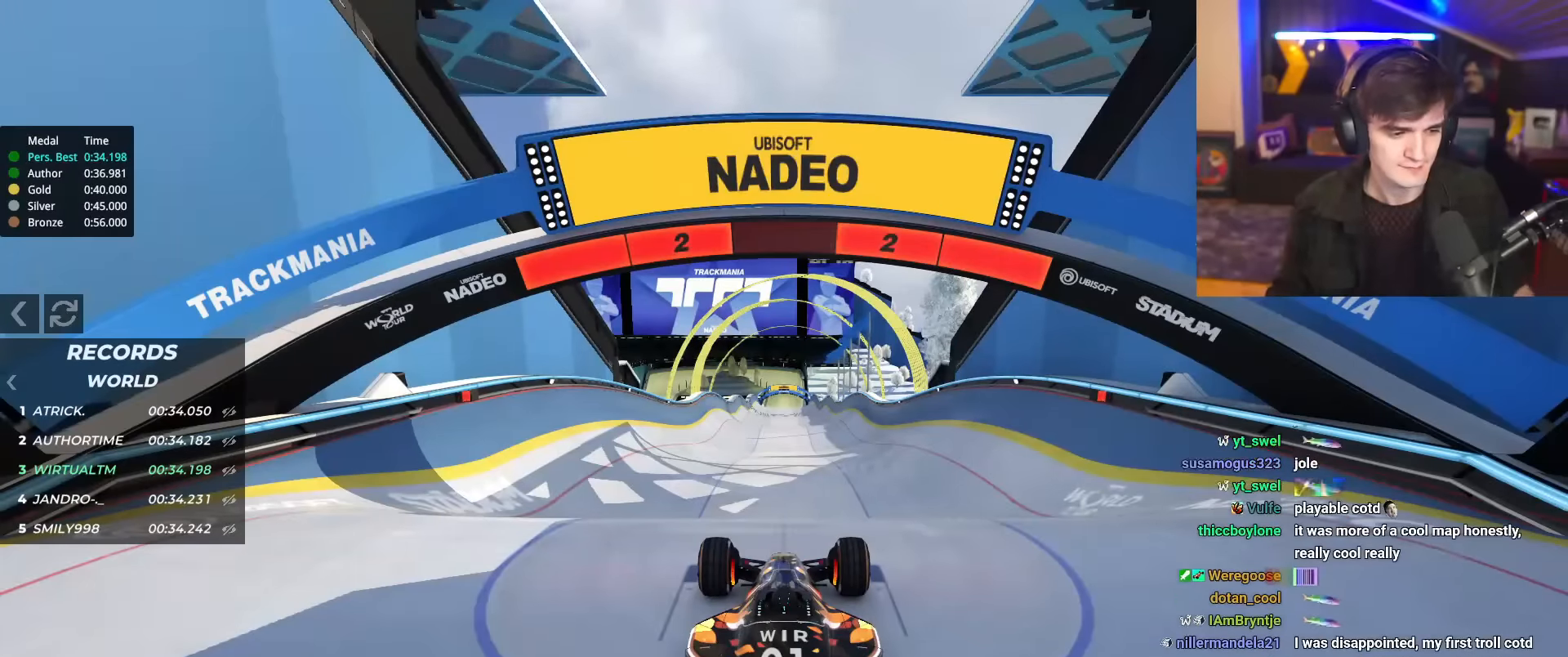
{"keys": ["up"], "events": []}
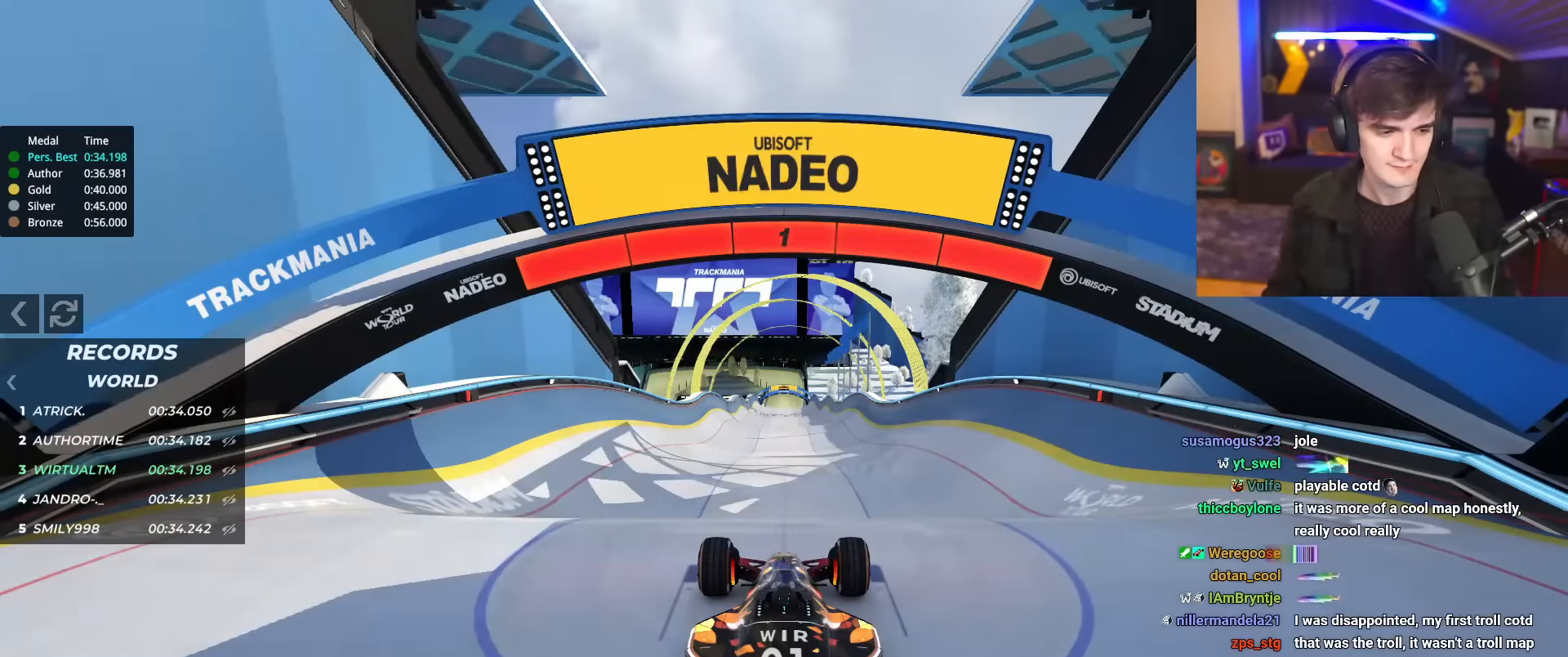
{"keys": ["up"], "events": []}
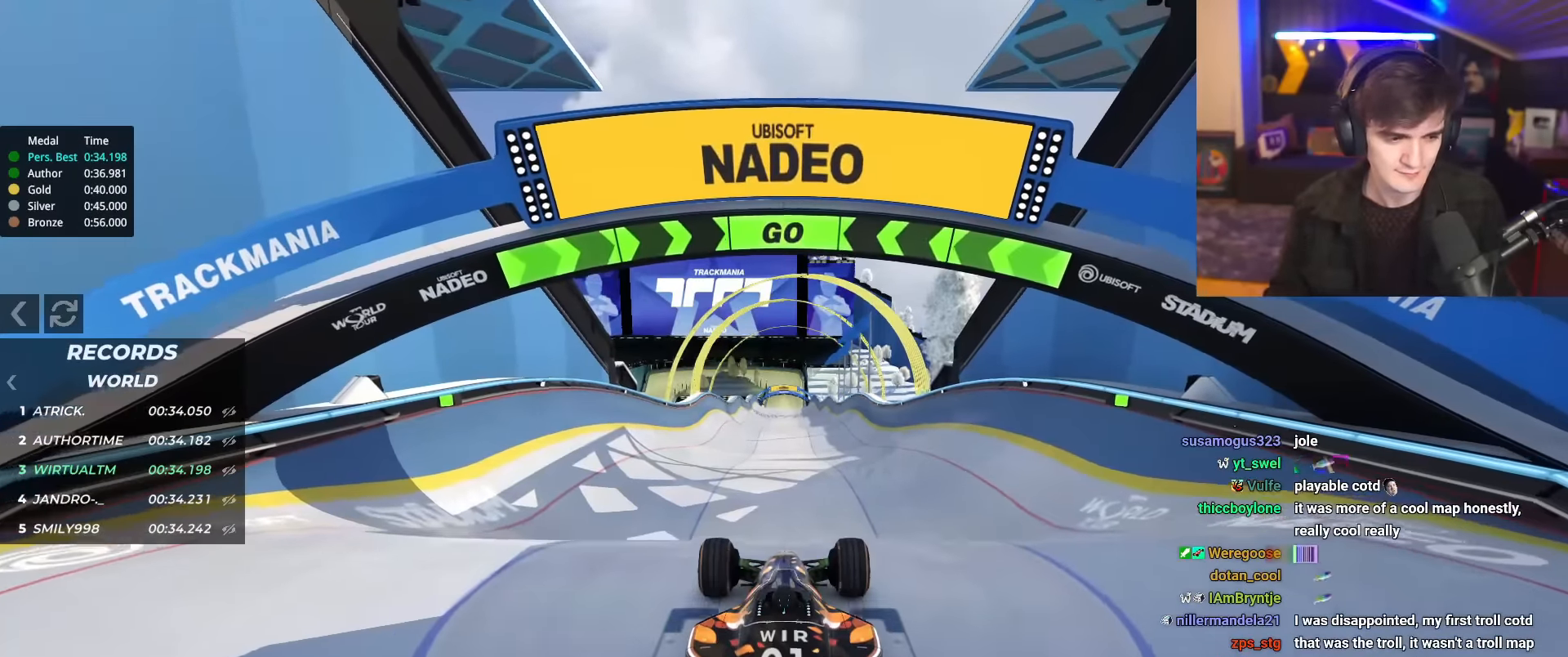
{"keys": ["up"], "events": [[250, "right", "down"], [350, "right", "up"]]}
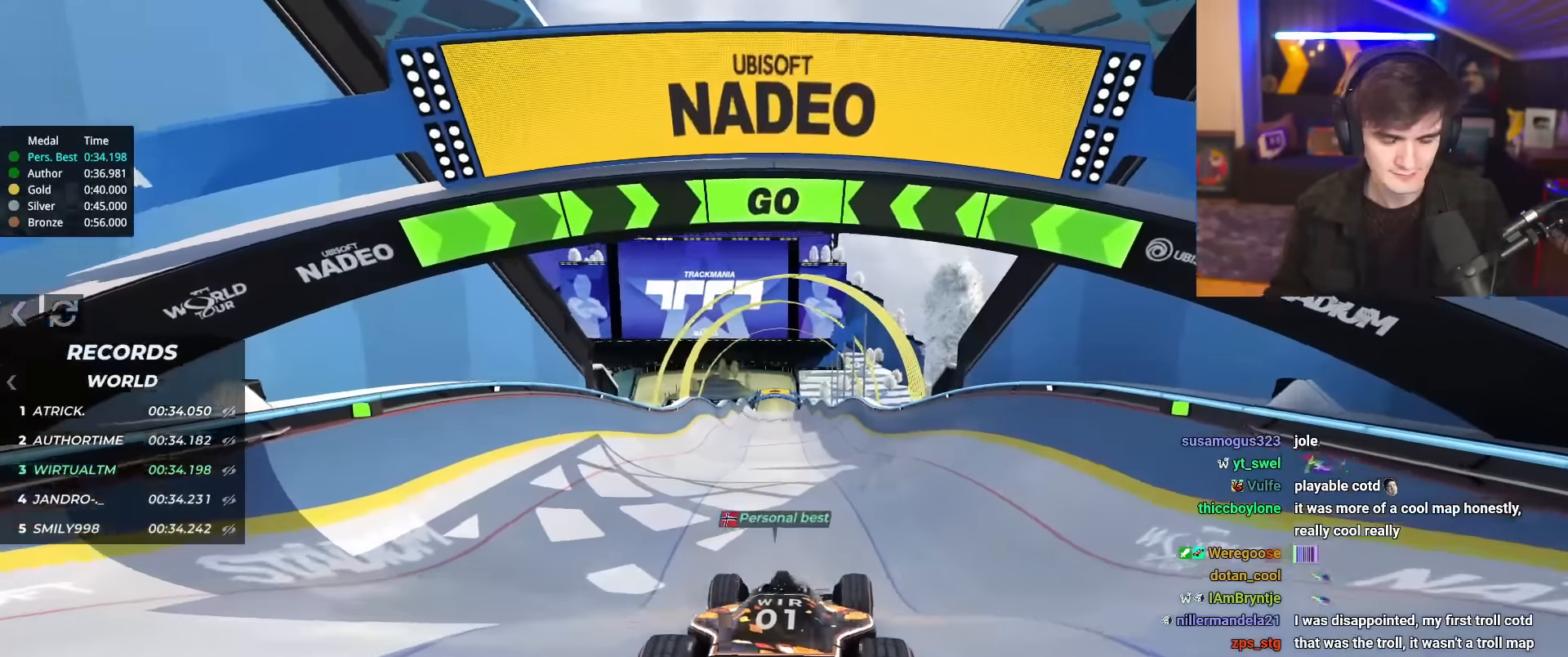
{"keys": ["up"], "events": []}
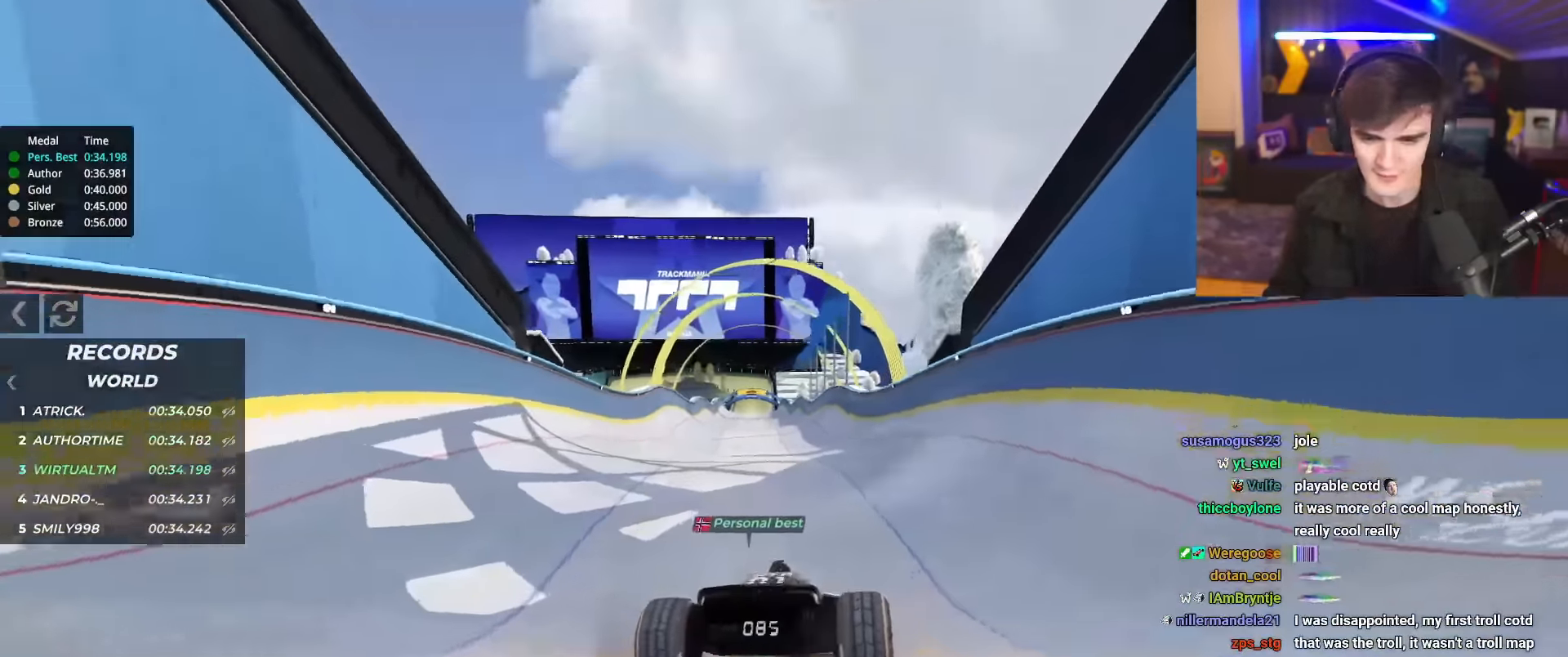
{"keys": ["up"], "events": []}
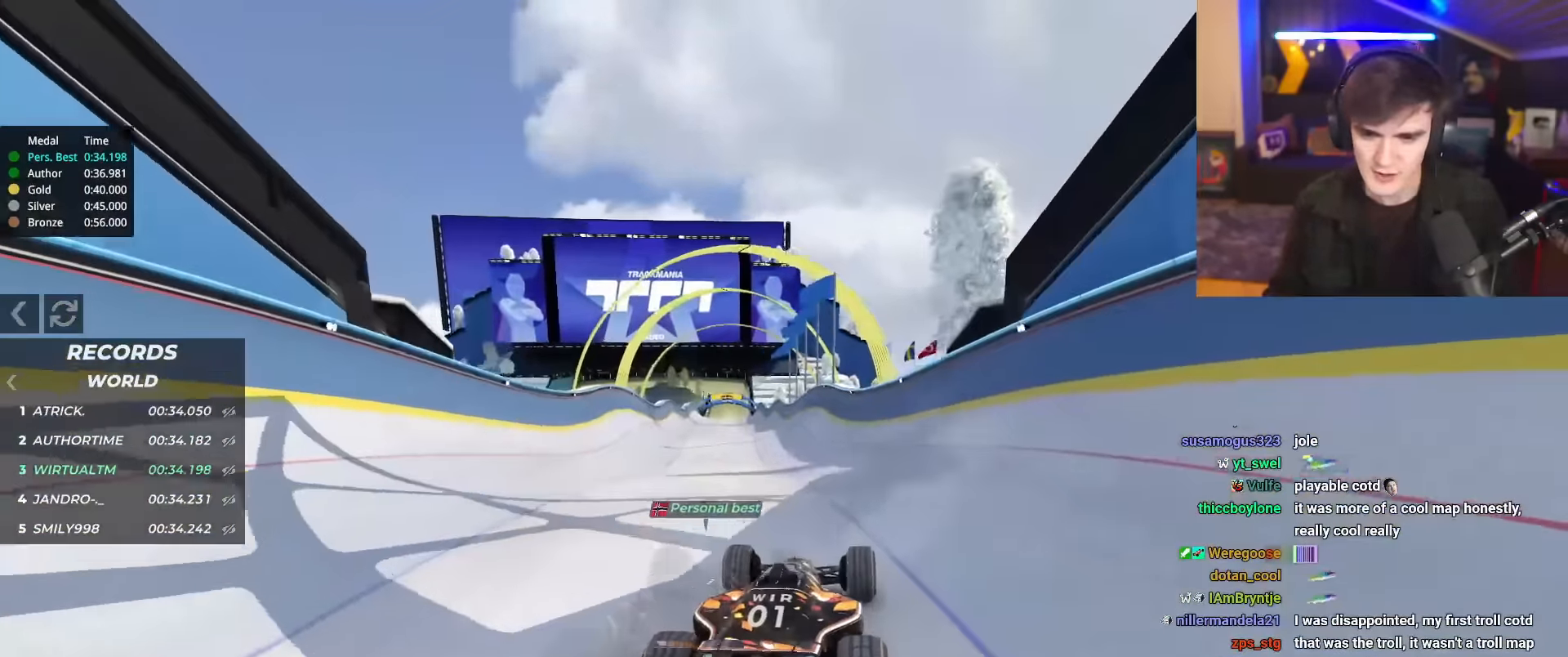
{"keys": ["up"], "events": []}
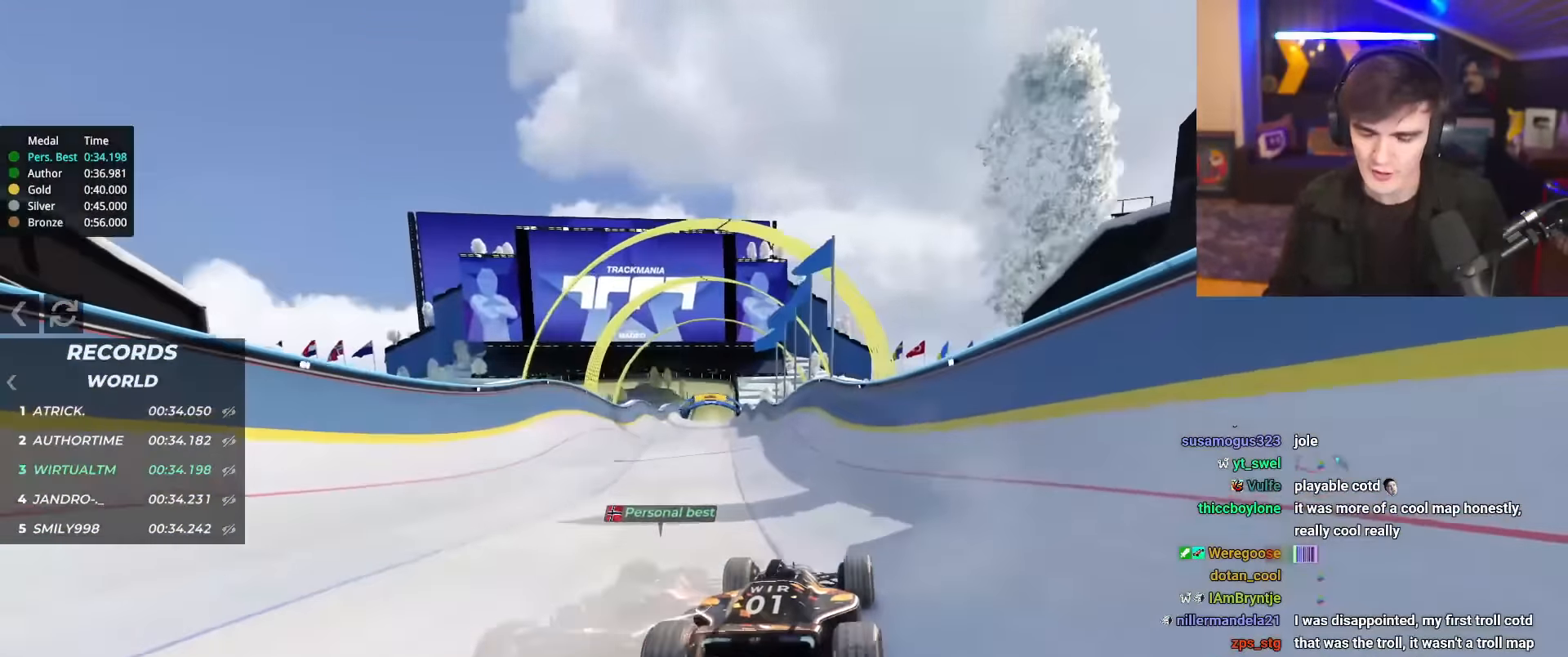
{"keys": ["up"], "events": [[83, "right", "down"], [134, "right", "up"]]}
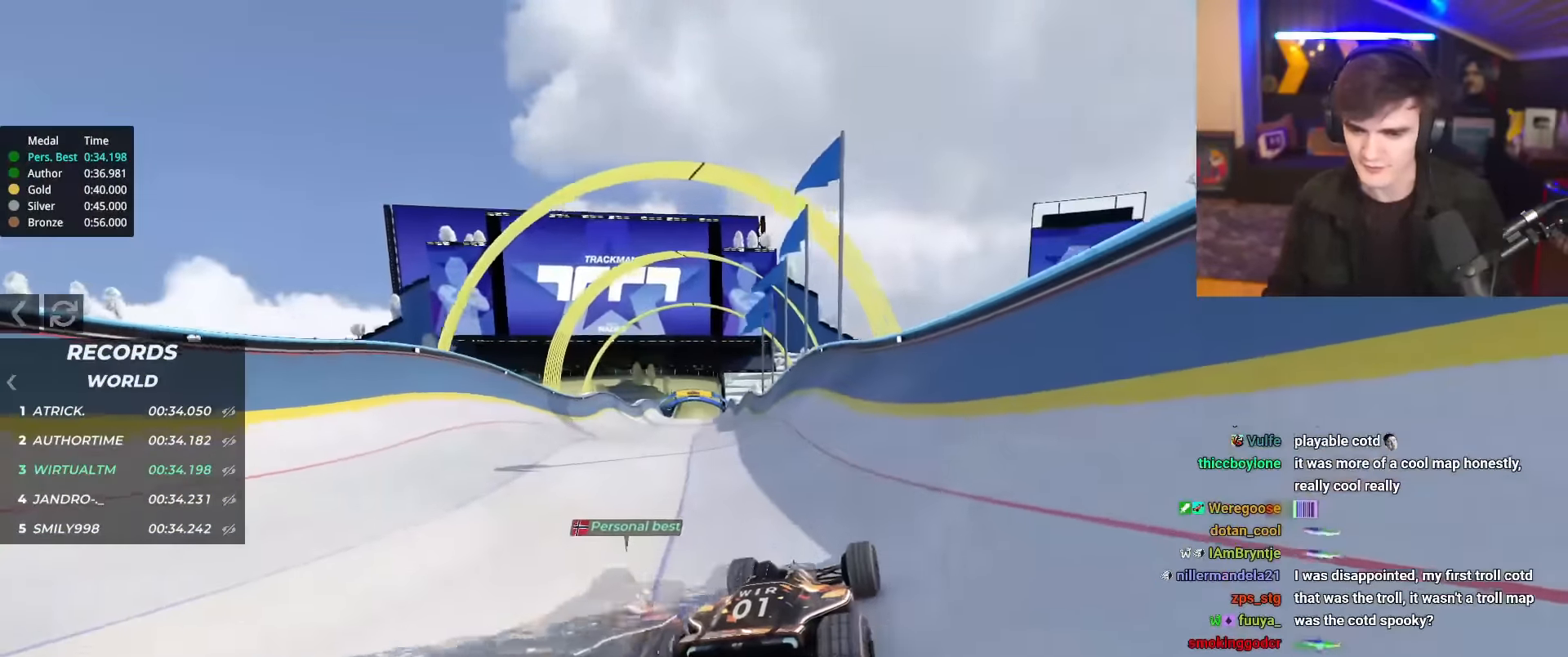
{"keys": ["up"], "events": []}
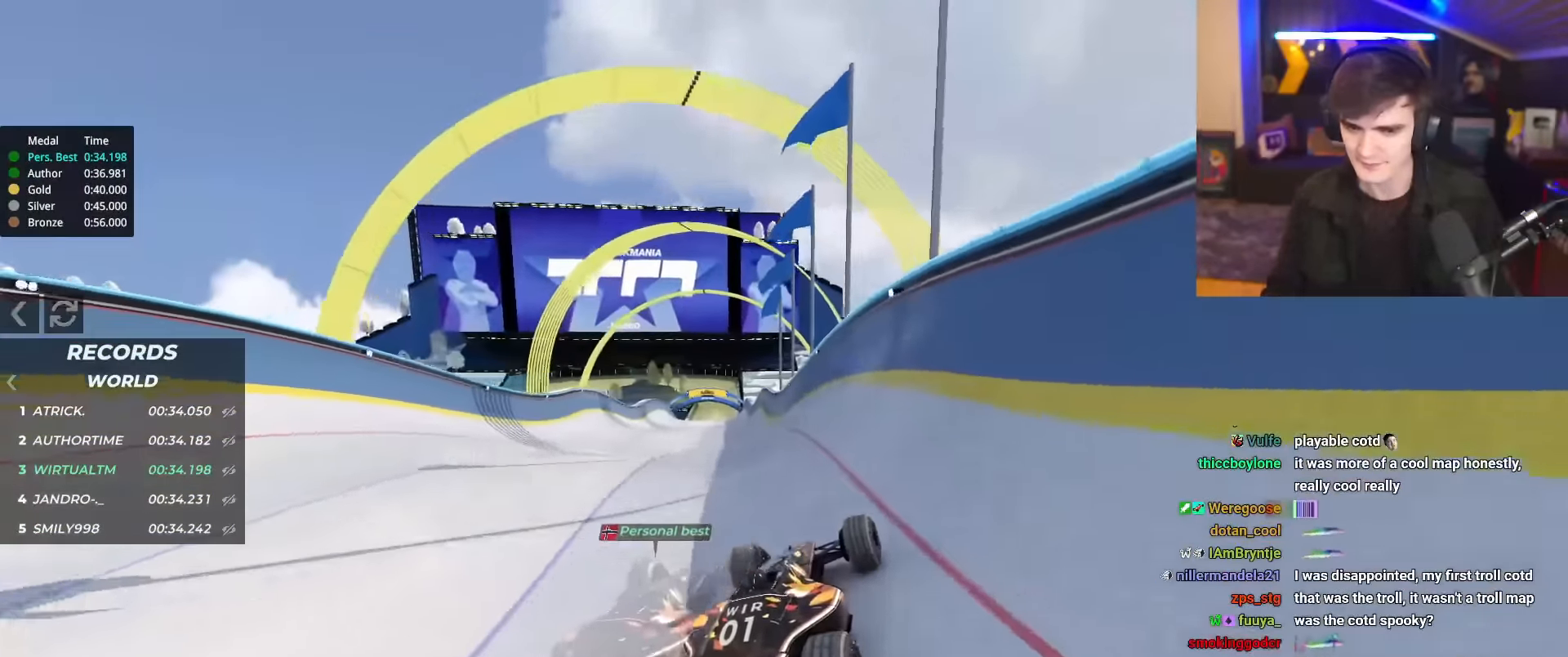
{"keys": ["up"], "events": [[17, "left", "down"], [67, "left", "up"], [400, "left", "down"], [451, "left", "up"]]}
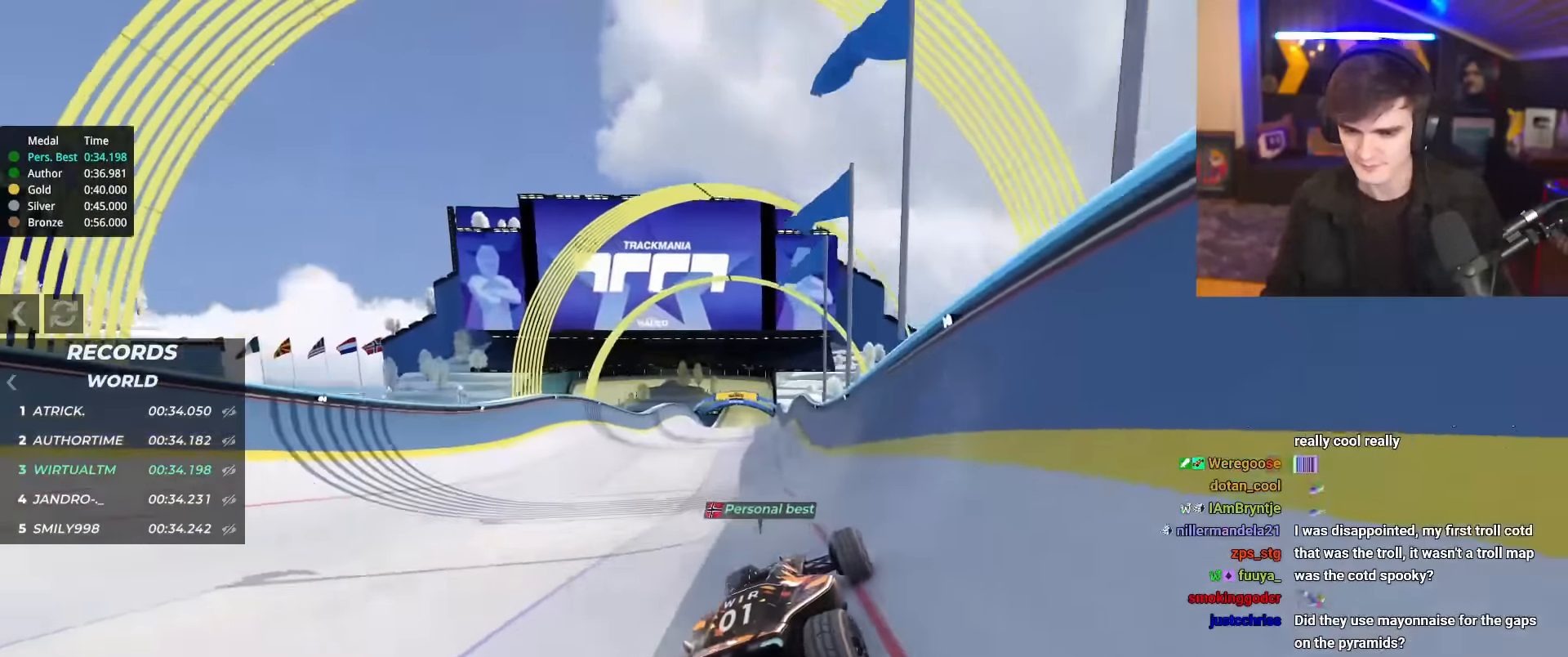
{"keys": ["left", "up"], "events": [[316, "left", "down"]]}
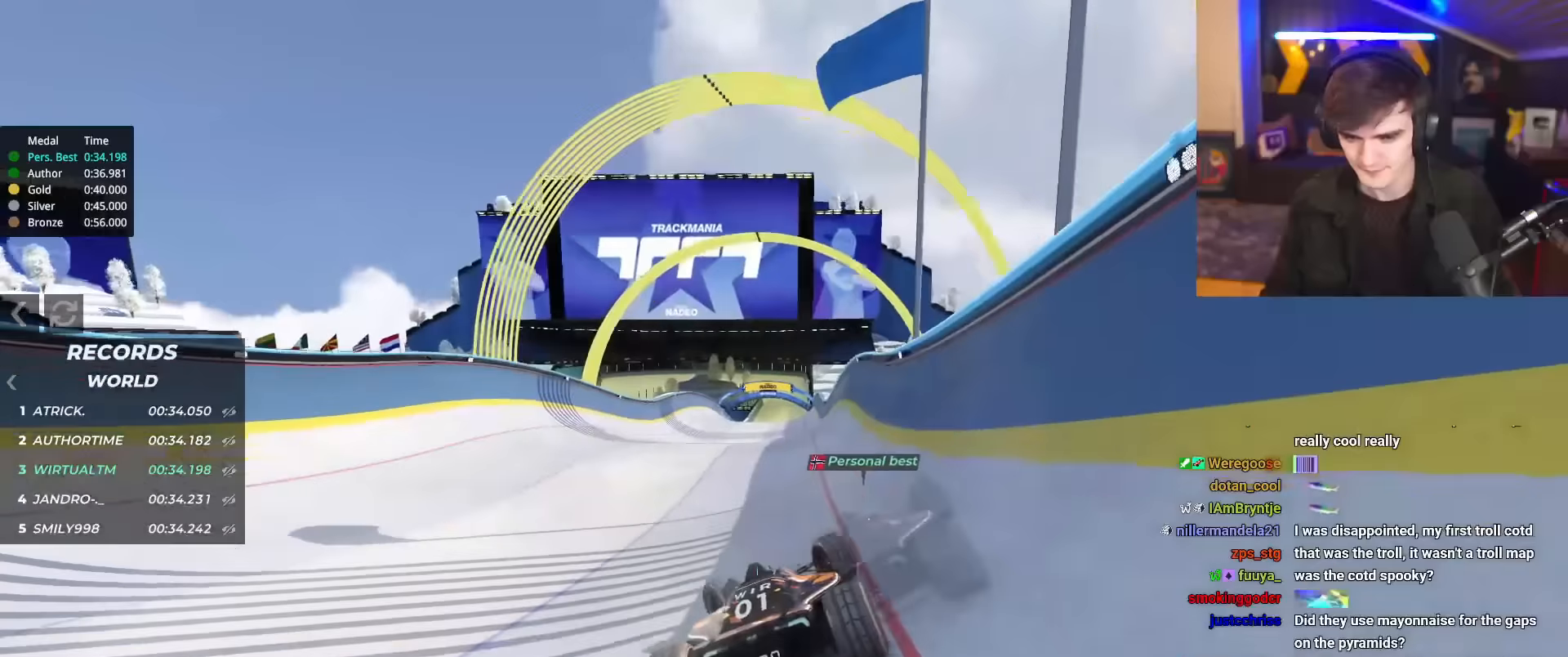
{"keys": ["right", "up"], "events": [[200, "left", "up"], [200, "right", "down"]]}
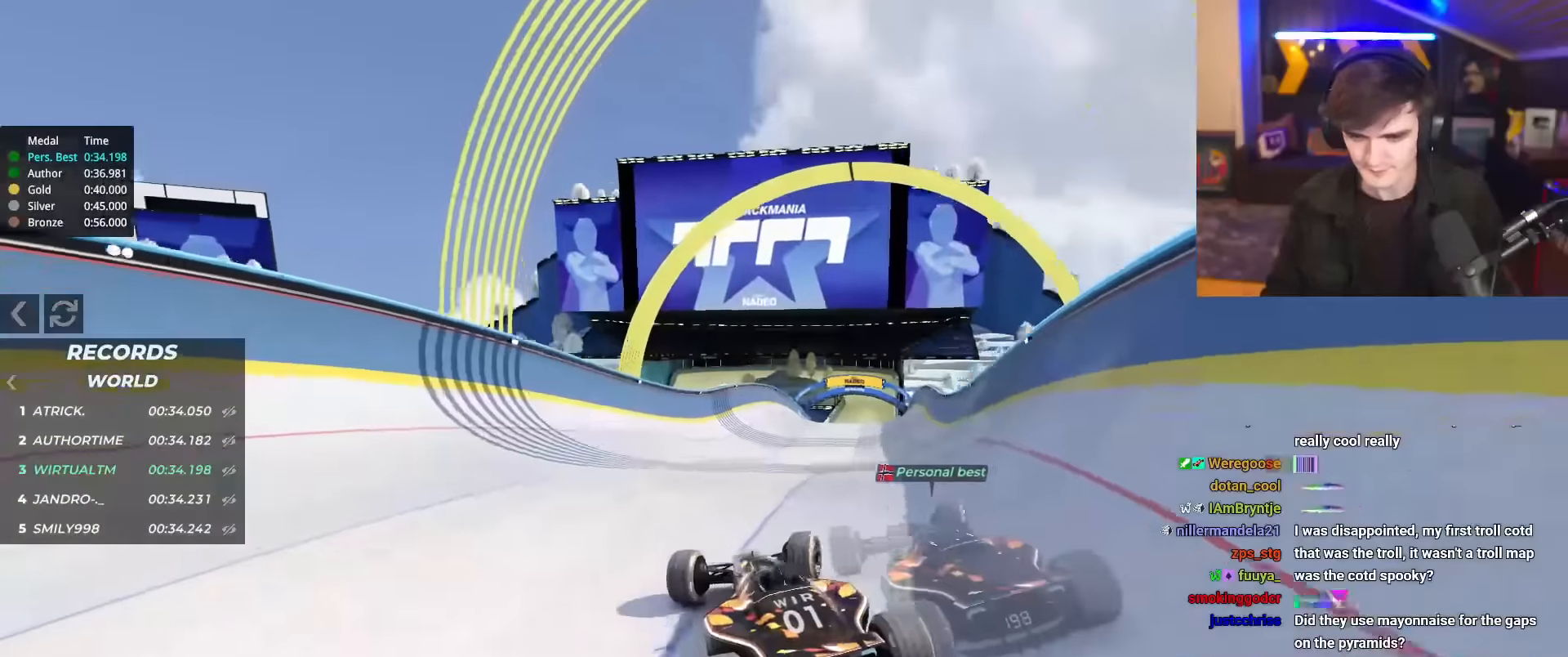
{"keys": ["right", "up"], "events": []}
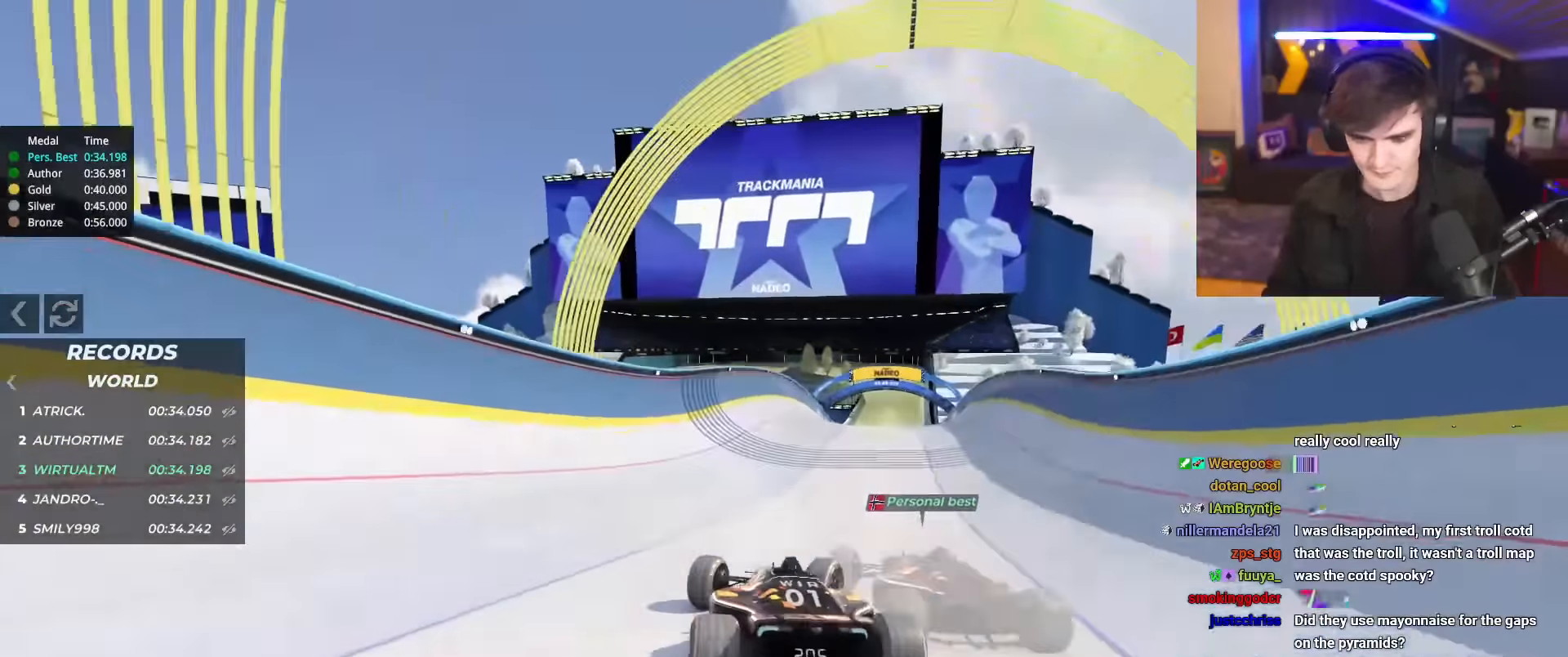
{"keys": ["up"], "events": [[133, "right", "up"]]}
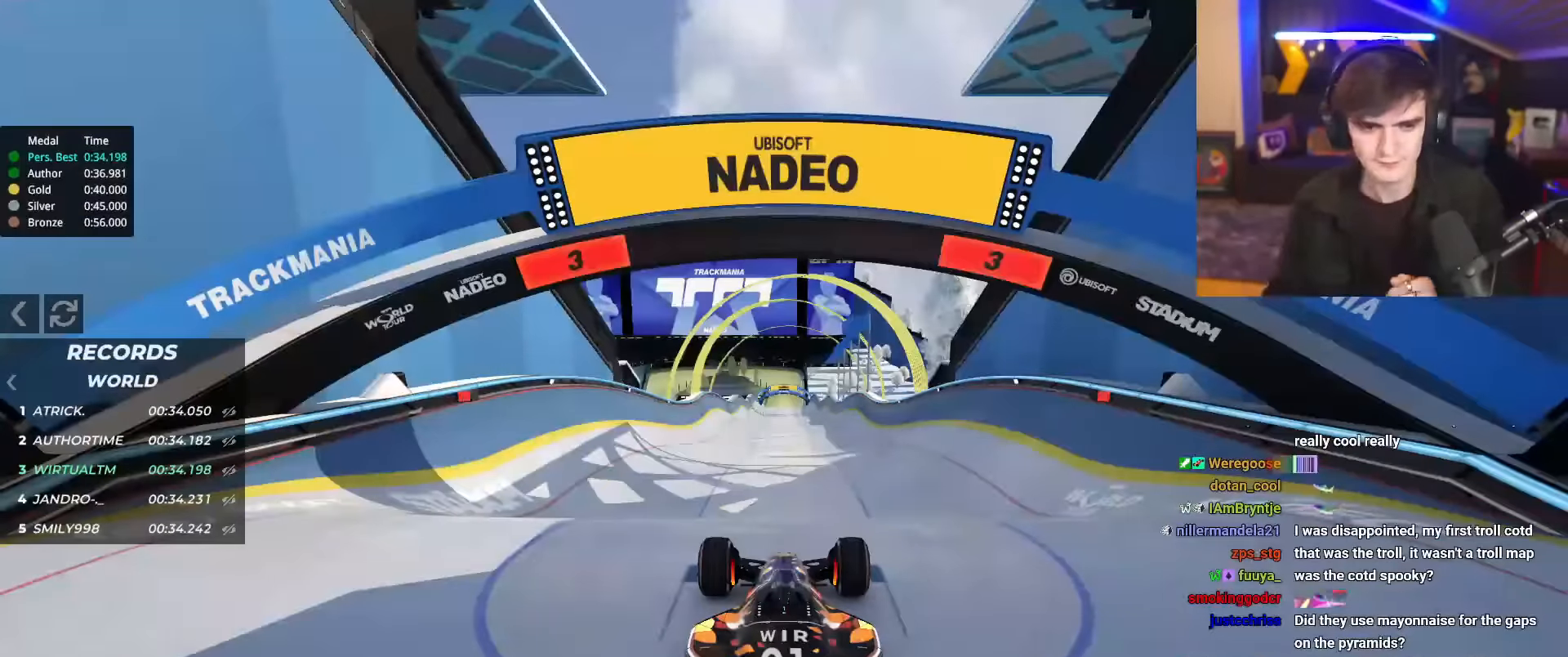
{"keys": ["up"], "events": []}
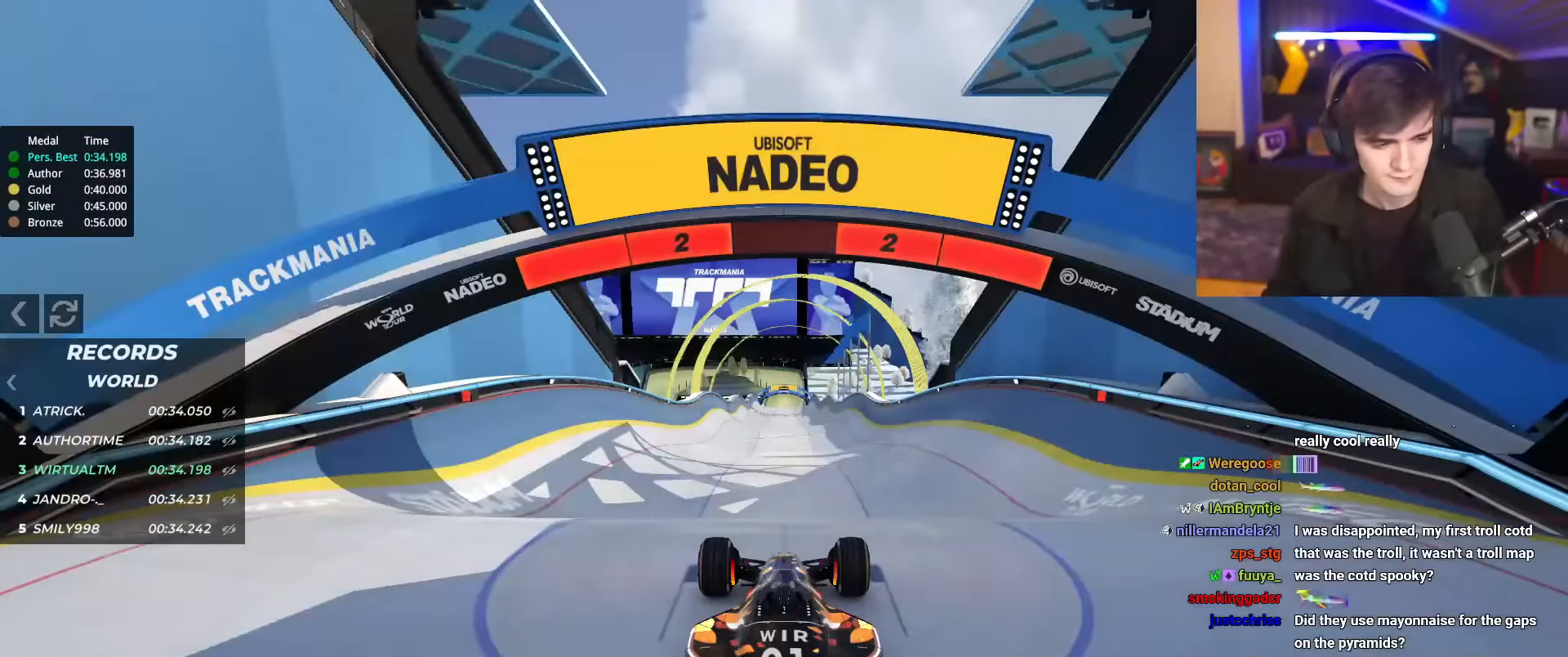
{"keys": ["up"], "events": []}
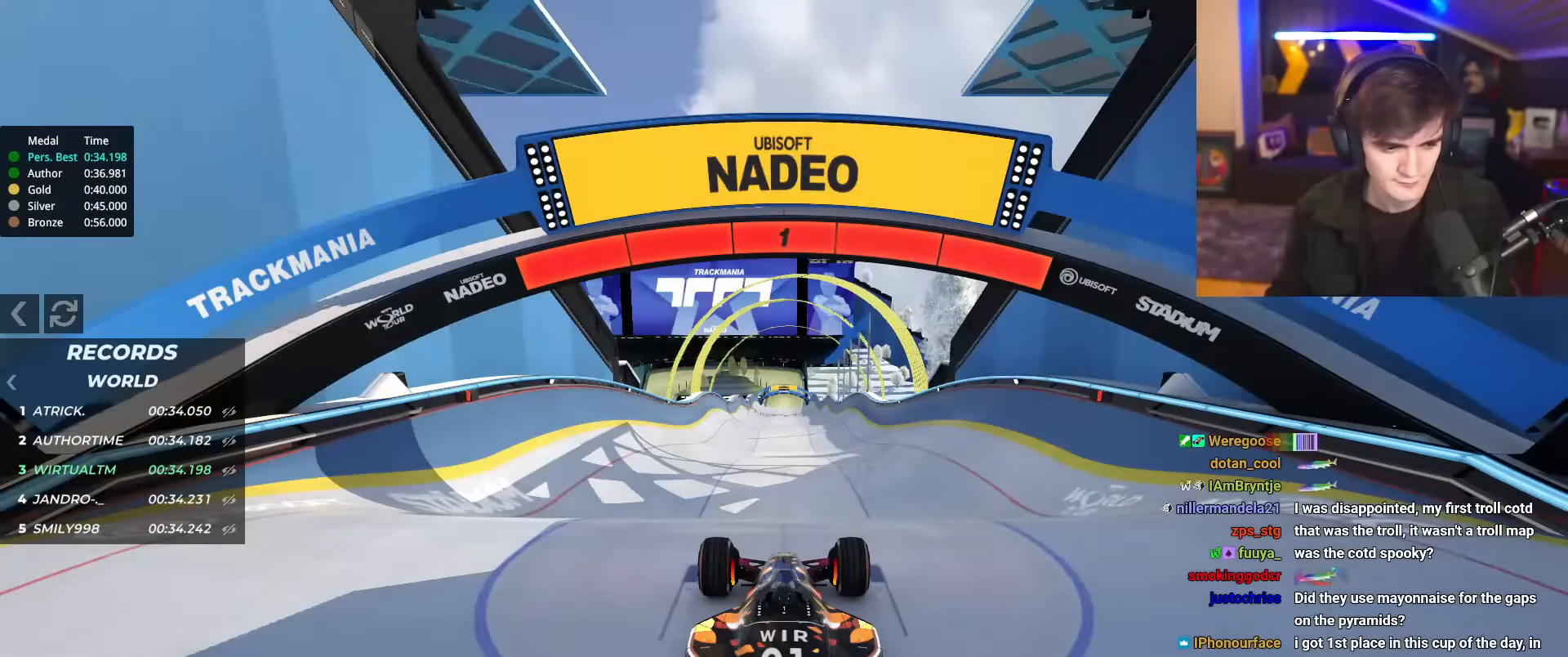
{"keys": ["up"], "events": []}
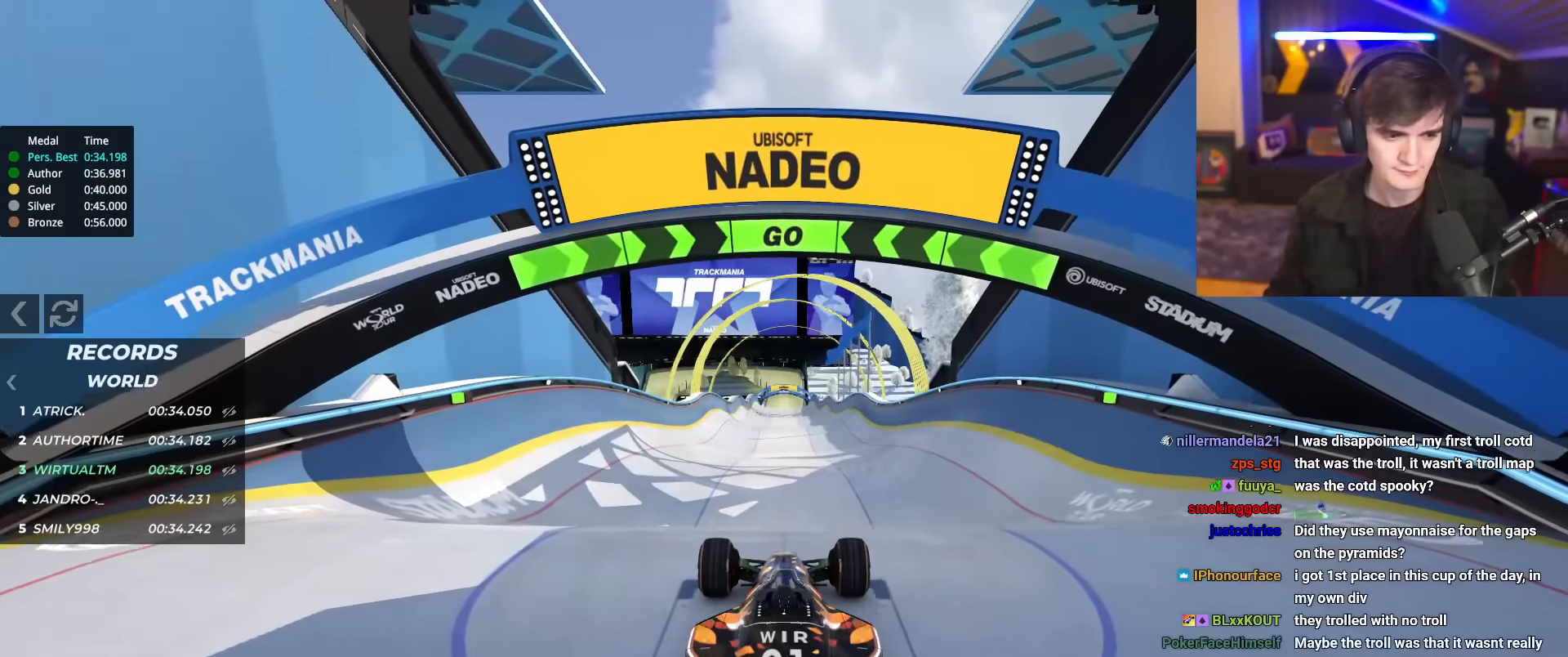
{"keys": ["up"], "events": []}
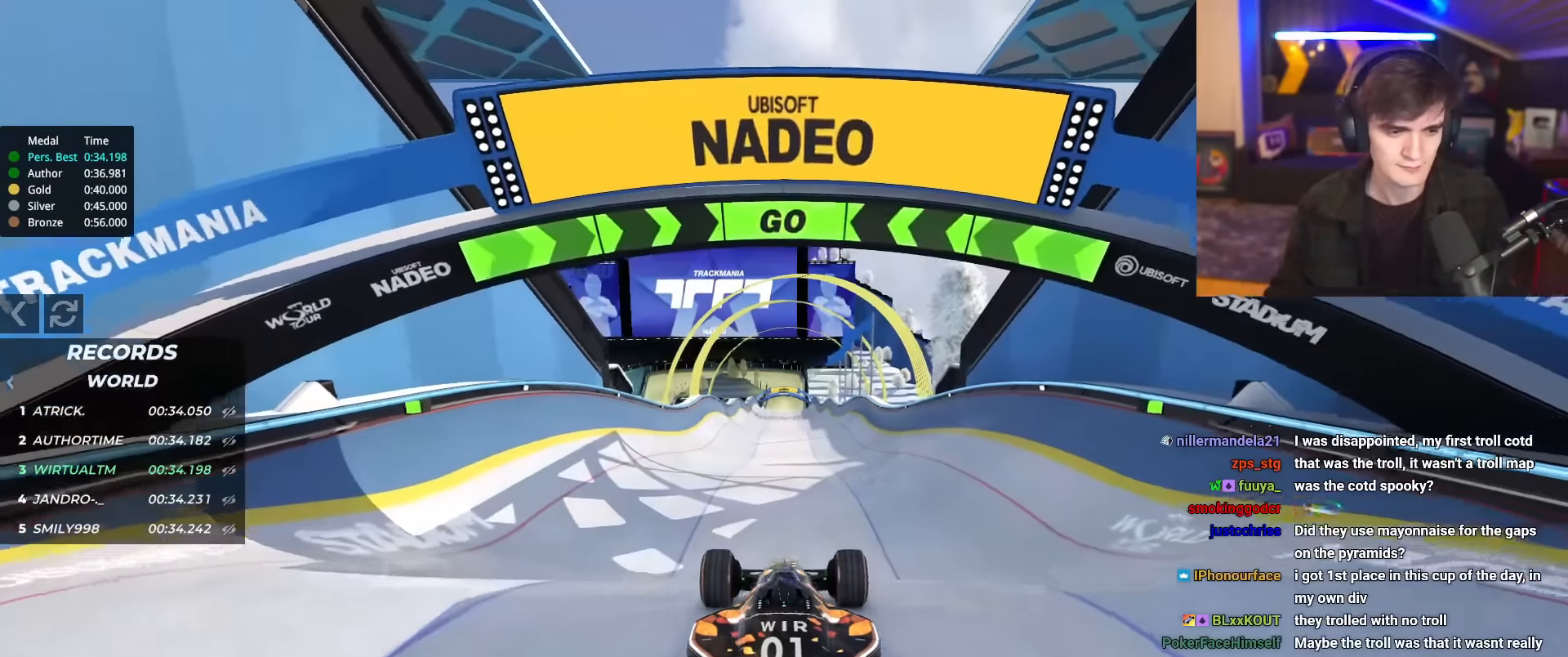
{"keys": ["up"], "events": []}
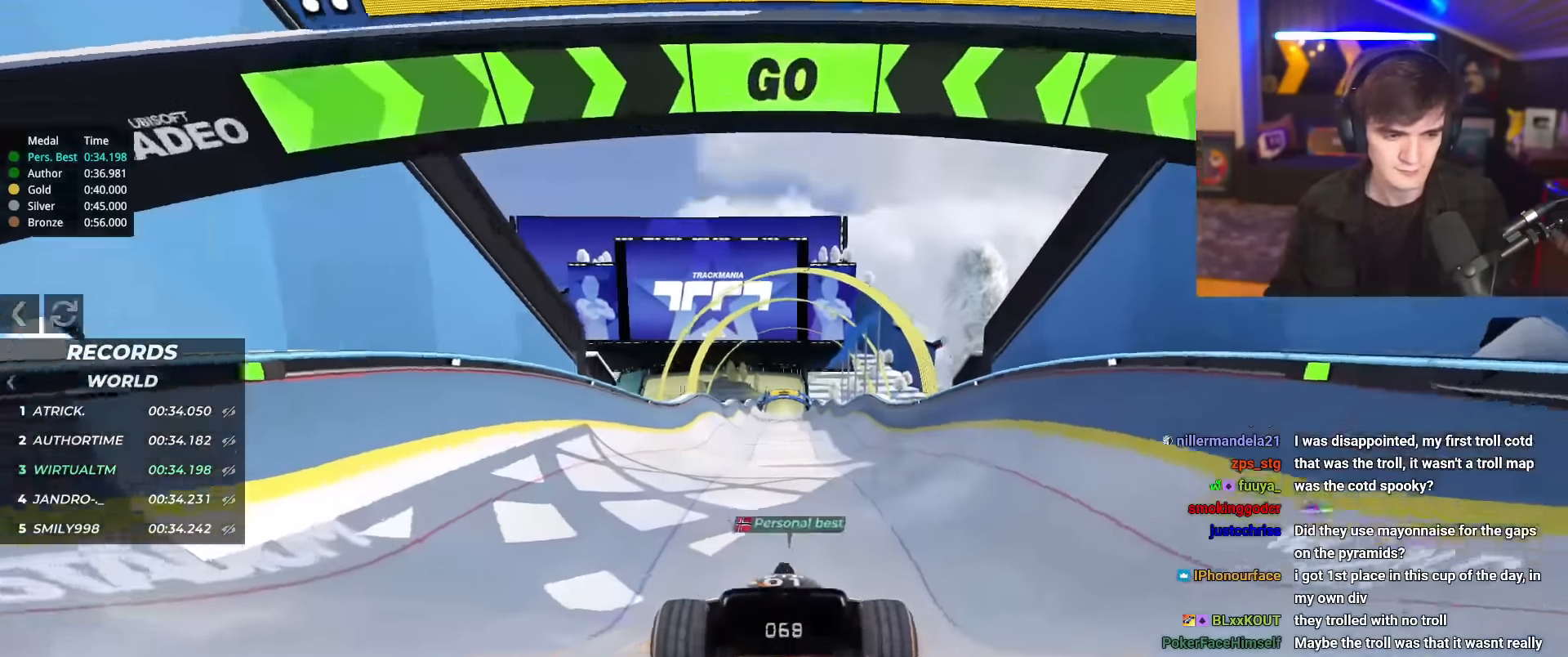
{"keys": ["up"], "events": [[183, "right", "down"], [267, "right", "up"]]}
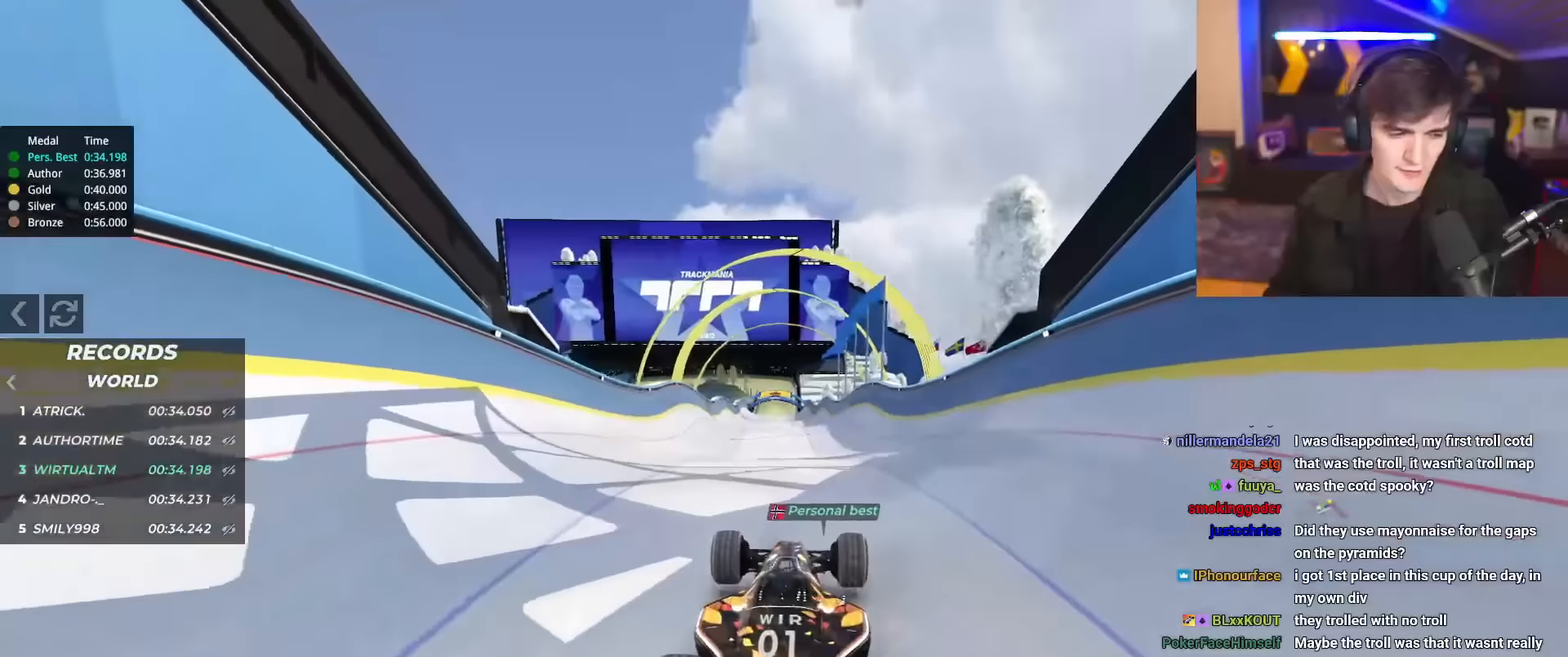
{"keys": ["up"], "events": [[383, "right", "down"], [483, "right", "up"]]}
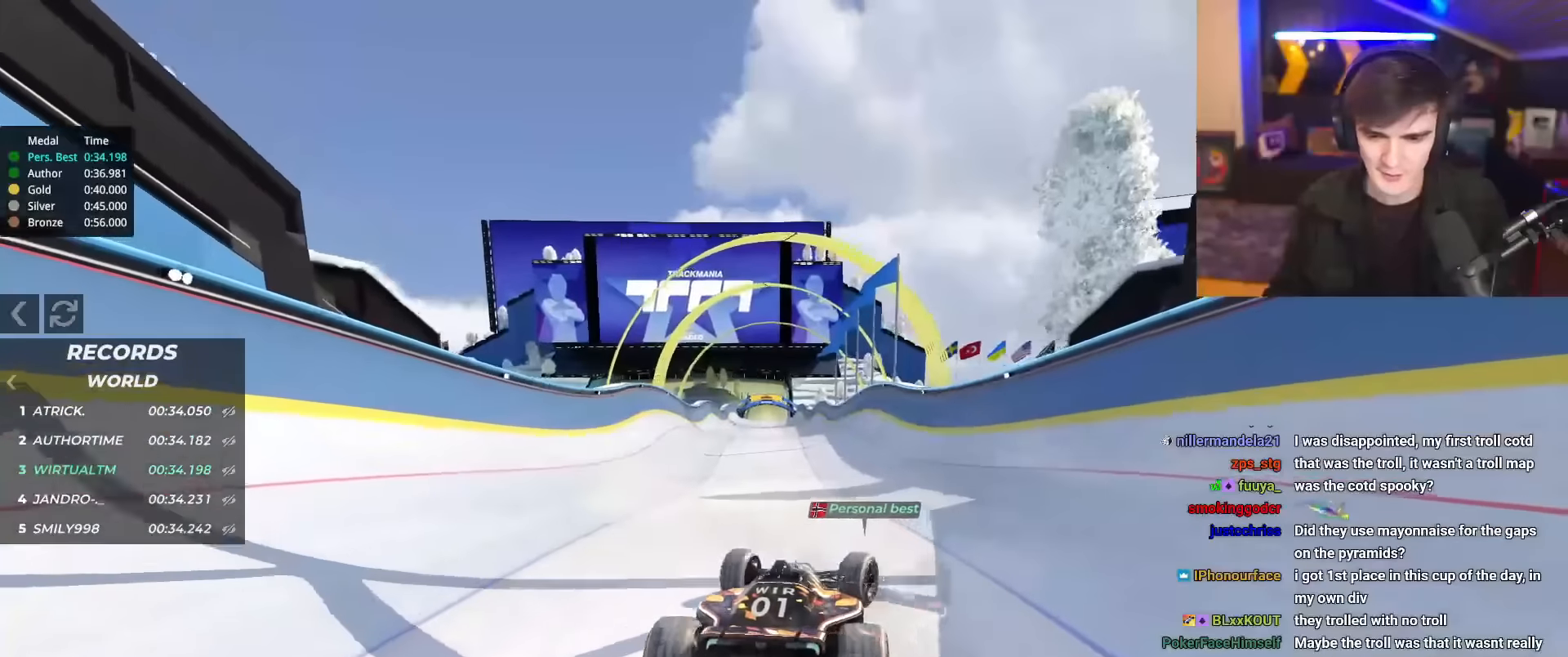
{"keys": ["up"], "events": [[167, "left", "down"], [200, "left", "up"]]}
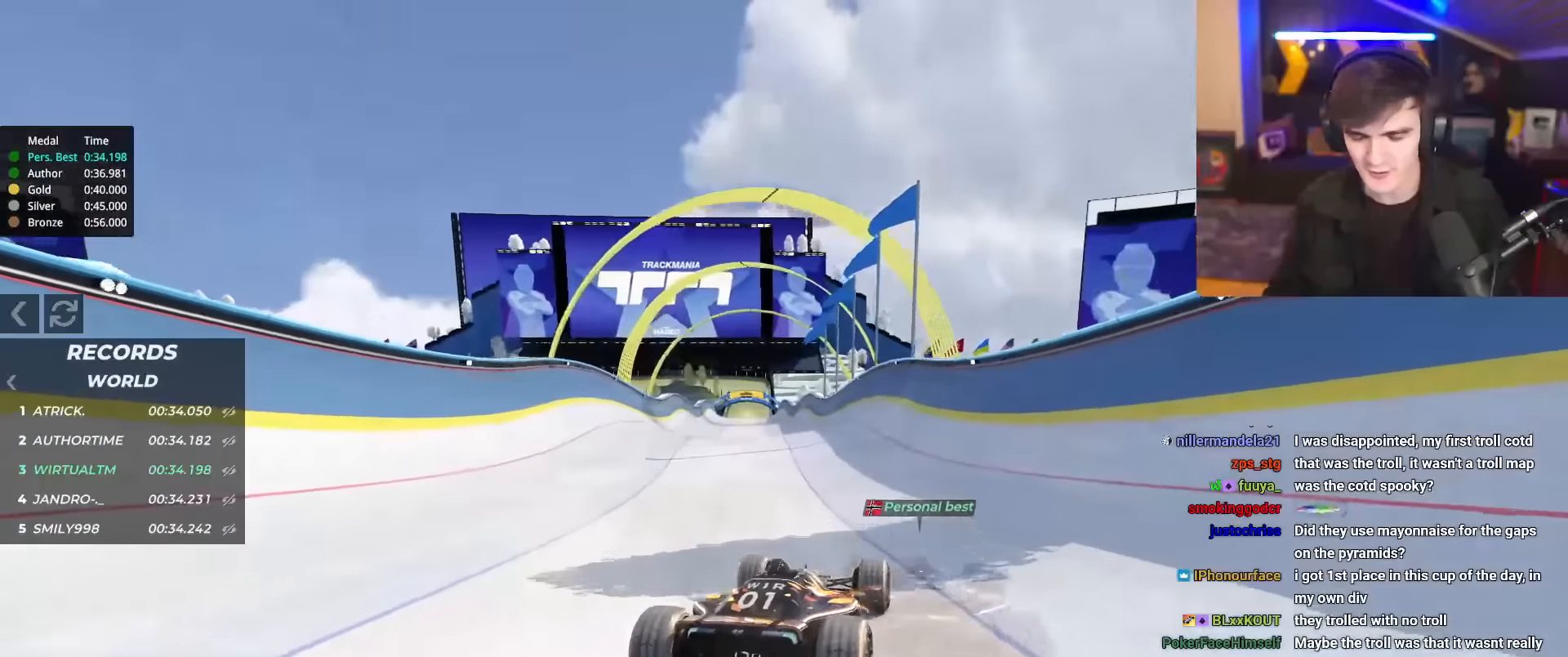
{"keys": ["up"], "events": [[367, "left", "down"], [417, "left", "up"]]}
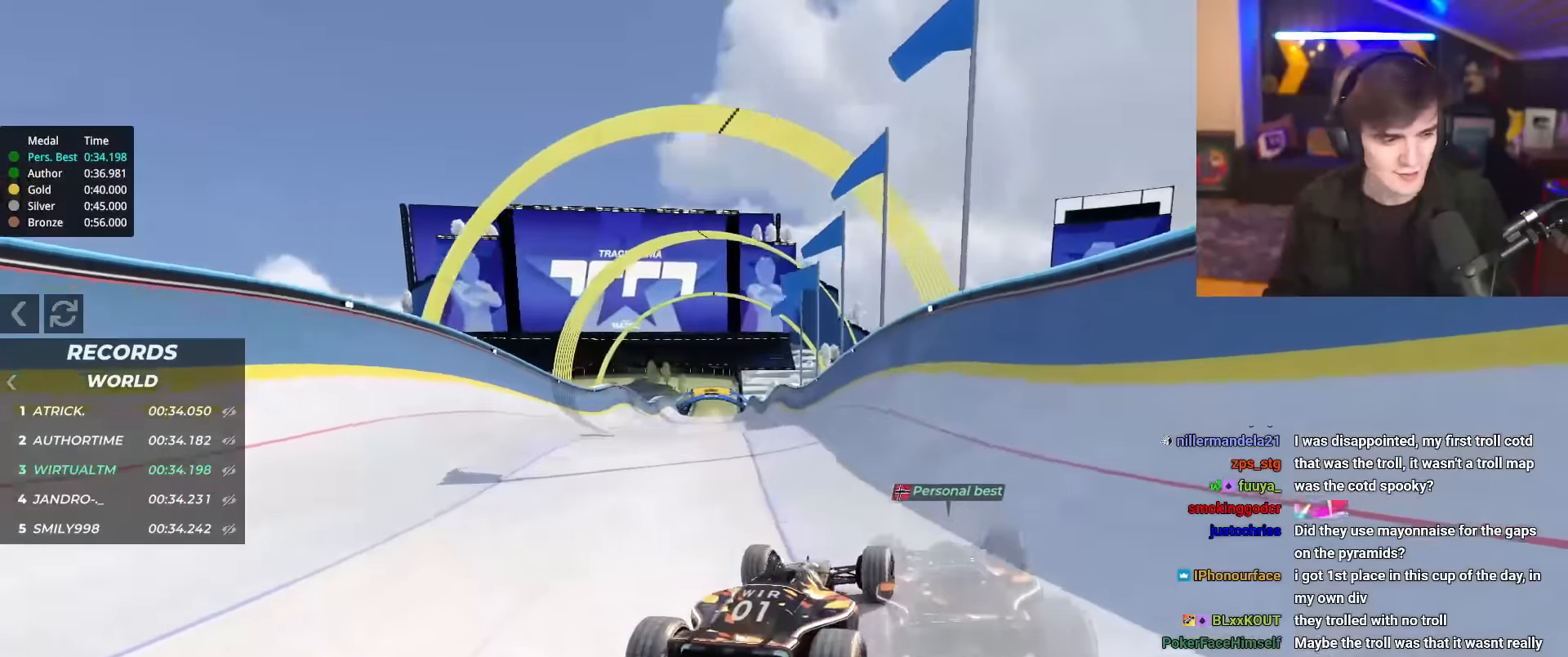
{"keys": ["up"], "events": [[284, "left", "down"], [384, "left", "up"]]}
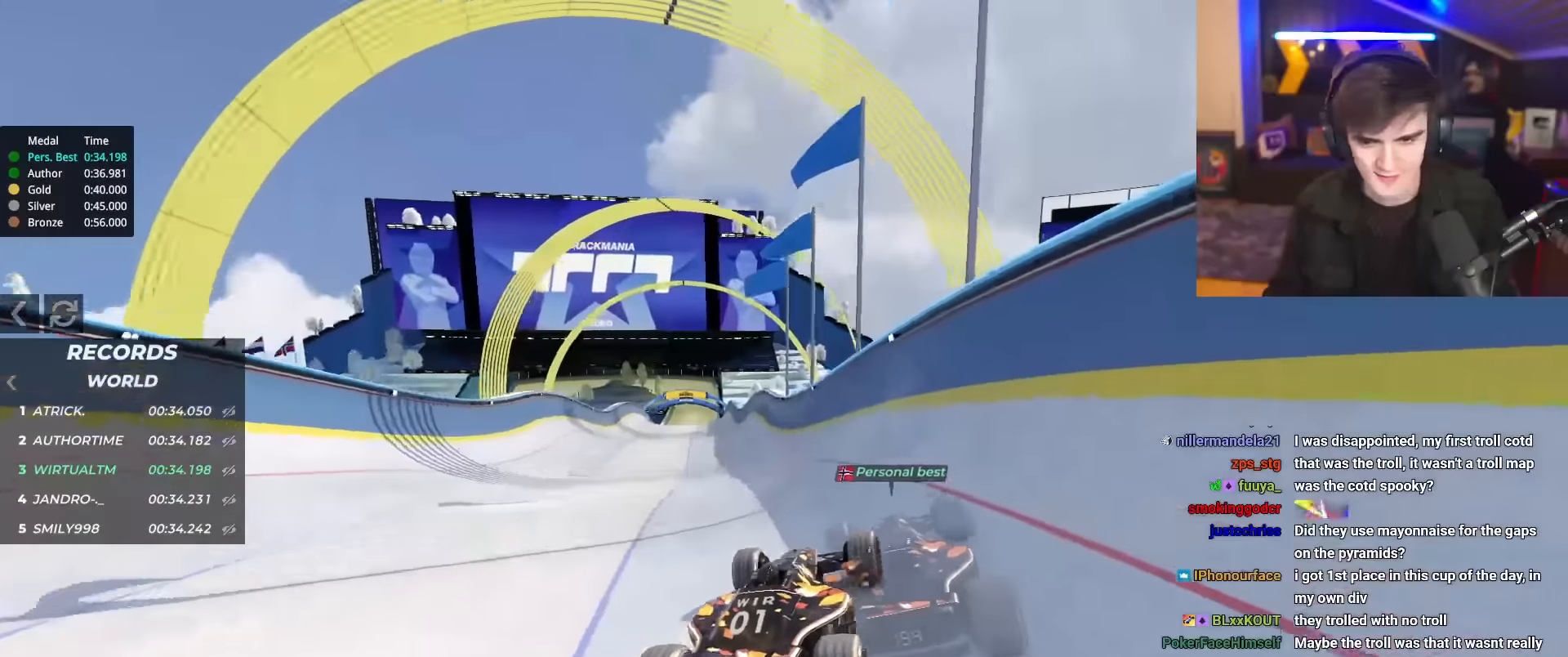
{"keys": ["up"], "events": [[166, "left", "down"], [200, "left", "up"]]}
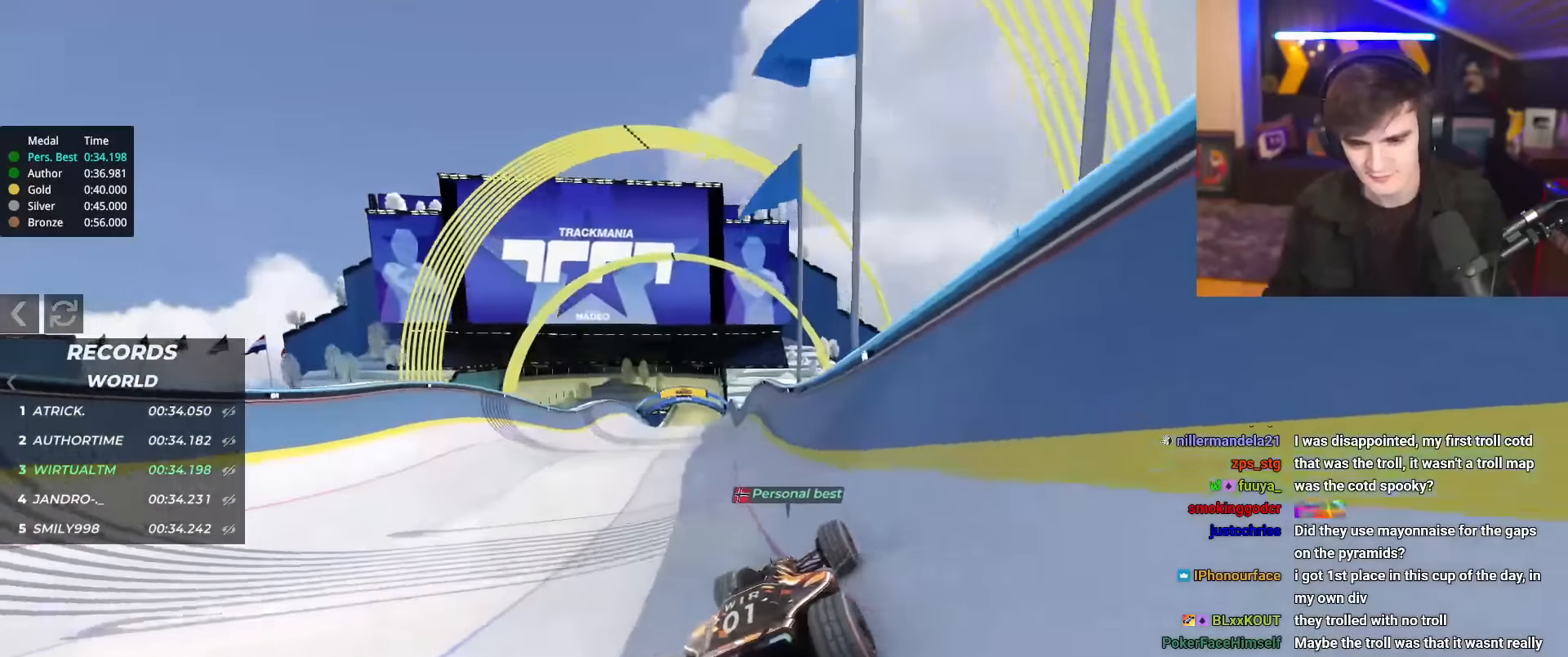
{"keys": ["right", "up"], "events": [[33, "left", "down"], [434, "left", "up"], [484, "right", "down"]]}
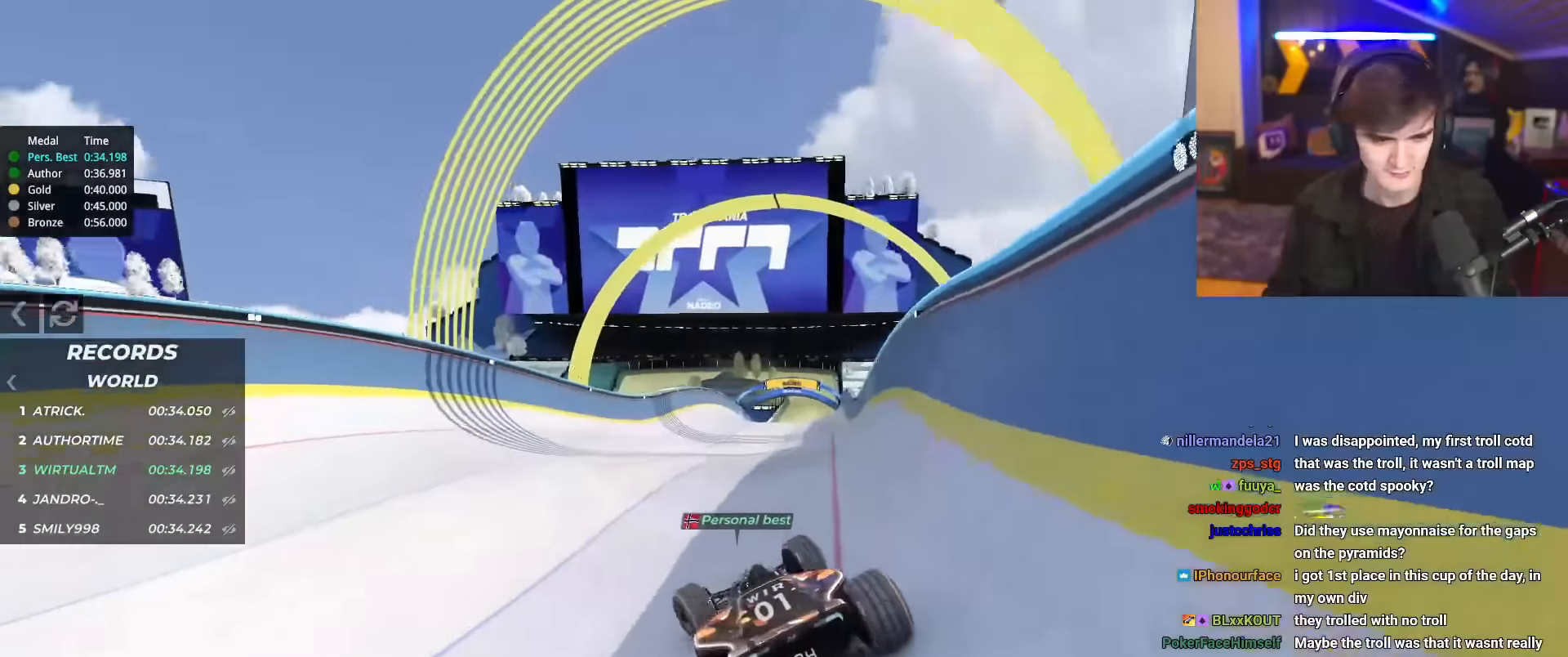
{"keys": ["right", "up"], "events": []}